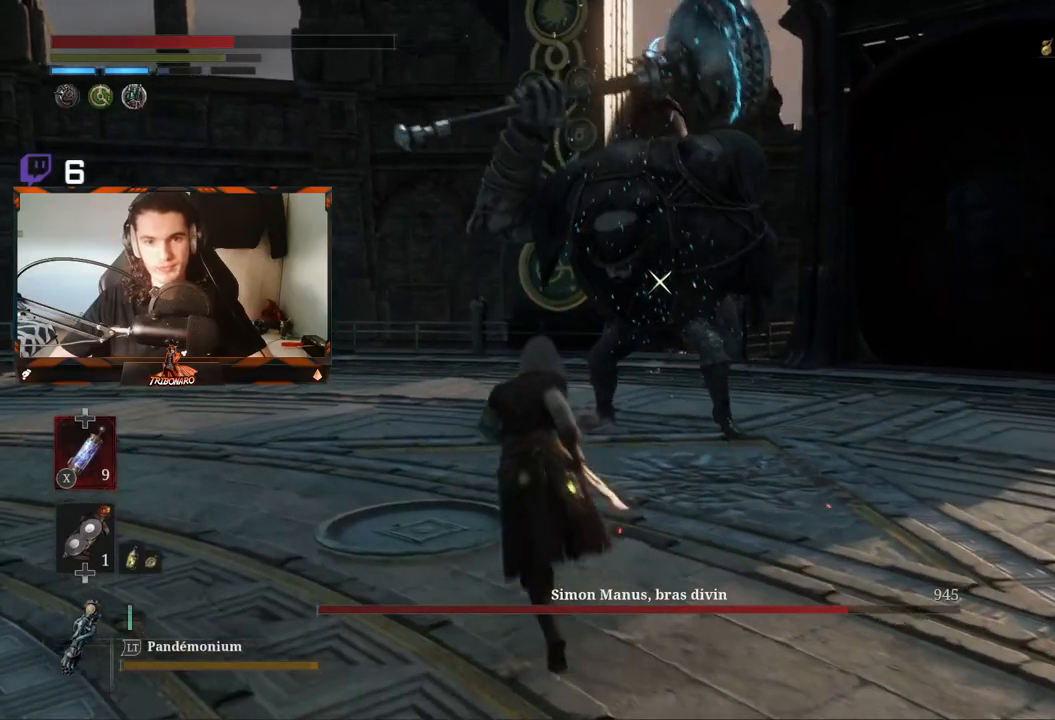
Gameplay with a controller (Xbox layout); each line is a JSON object with the inputs held at the frame after it. "events" lists button and stick changes between this image and that frame as [ms after this image, input, new state], when the widget could be followed in between.
{"buttons": ["R2"], "left_stick": "up", "right_stick": "center", "events": [[267, "R2", "down"]]}
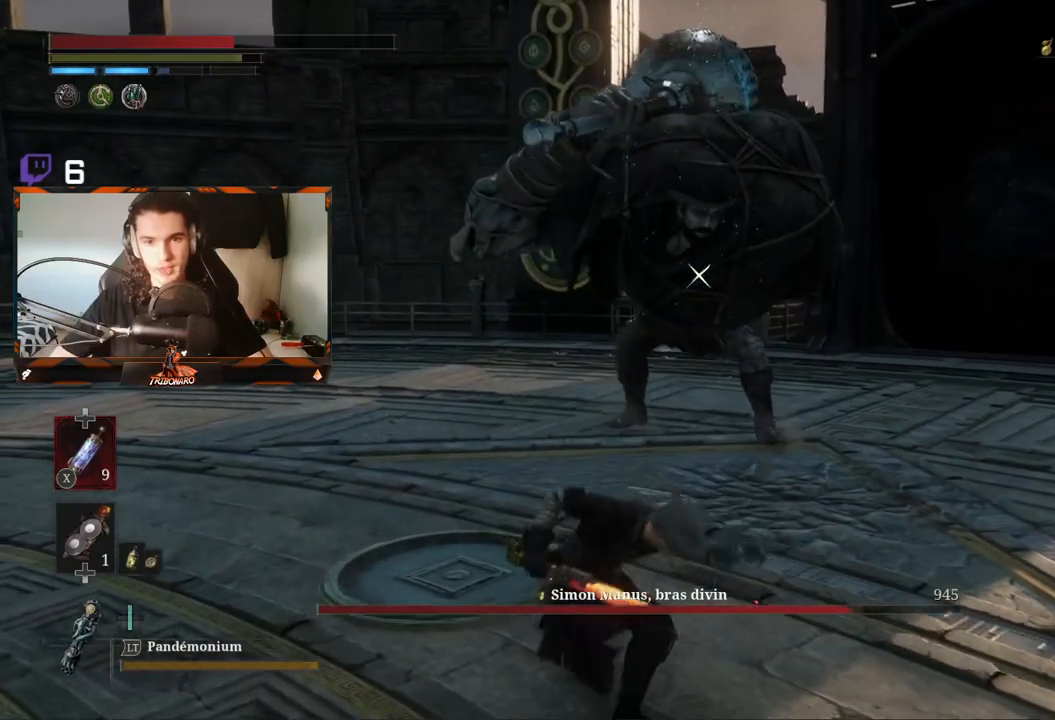
{"buttons": ["R2"], "left_stick": "up", "right_stick": "center", "events": []}
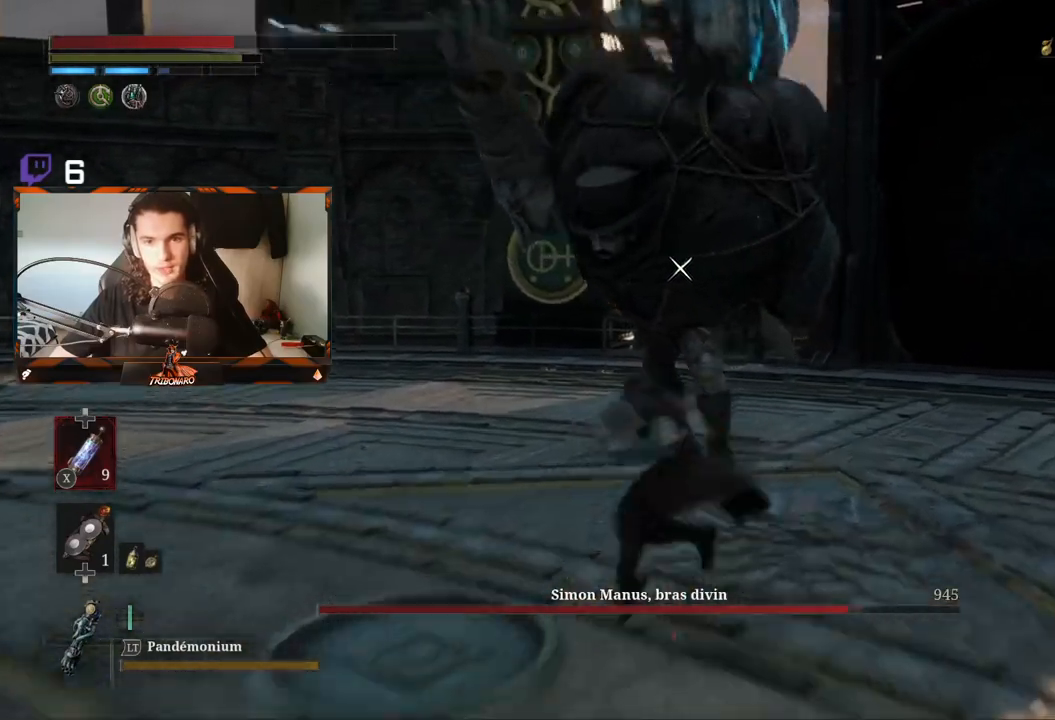
{"buttons": [], "left_stick": "center", "right_stick": "center", "events": [[300, "R2", "up"], [417, "left_stick", "center"]]}
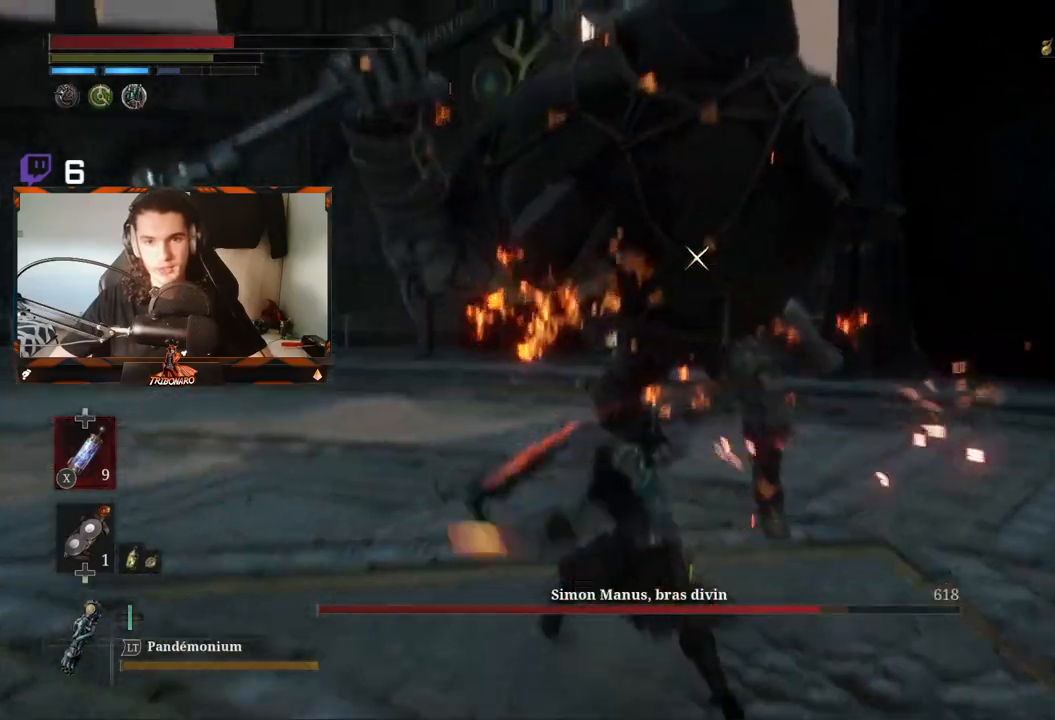
{"buttons": [], "left_stick": "up", "right_stick": "center", "events": [[250, "left_stick", "up"], [300, "R1", "down"], [417, "R1", "up"]]}
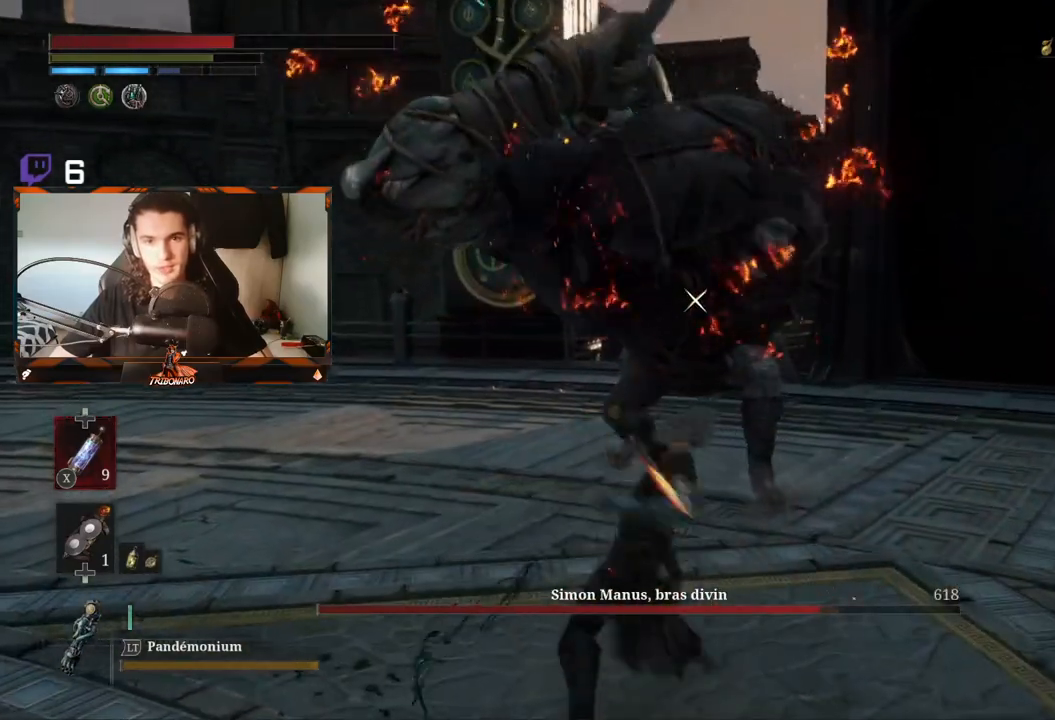
{"buttons": ["R1"], "left_stick": "up", "right_stick": "center", "events": [[300, "R1", "down"], [400, "R1", "up"], [467, "R1", "down"]]}
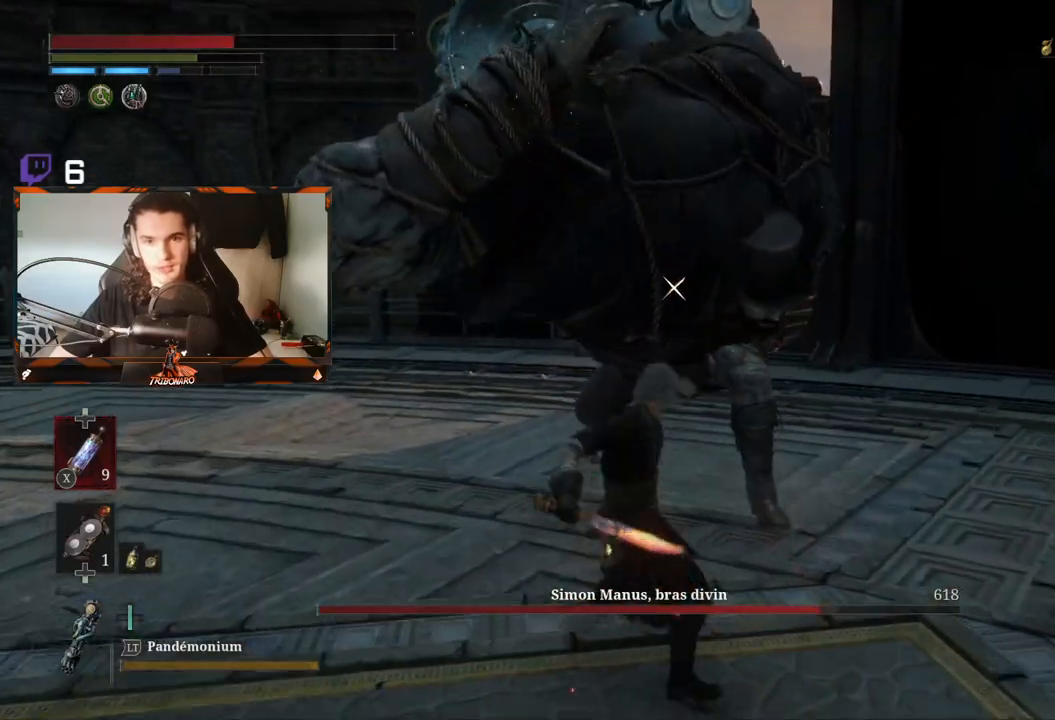
{"buttons": ["R1"], "left_stick": "up", "right_stick": "center", "events": [[67, "R1", "up"], [133, "R1", "down"], [400, "R1", "up"], [500, "R1", "down"]]}
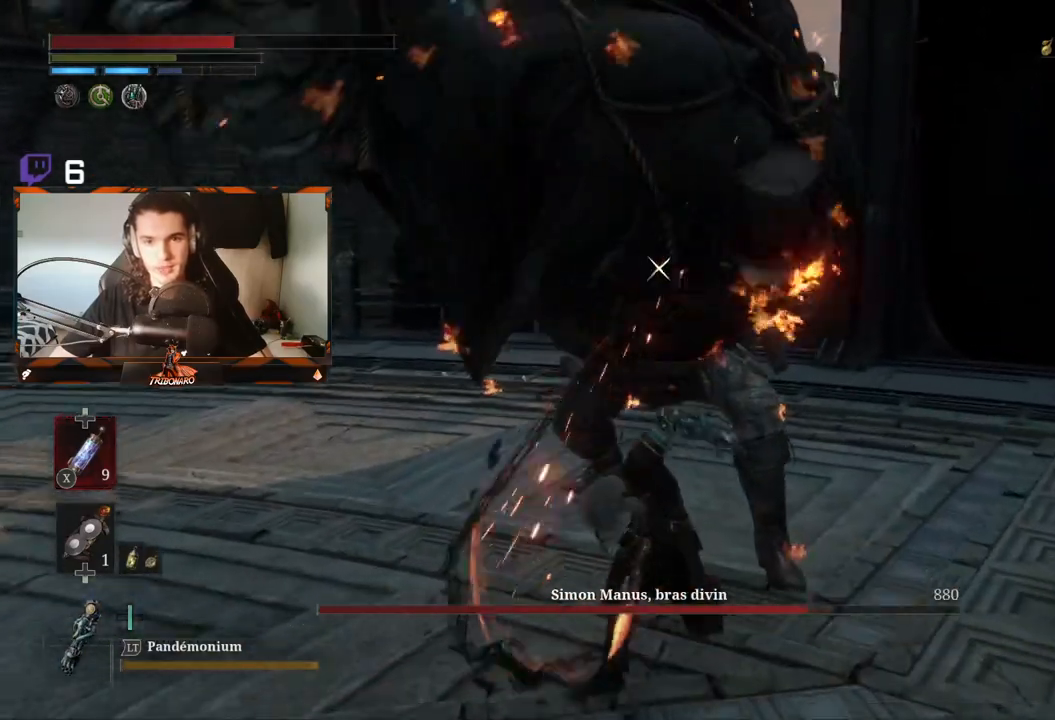
{"buttons": ["R1"], "left_stick": "up", "right_stick": "center", "events": [[50, "R1", "up"], [133, "R1", "down"], [250, "R1", "up"], [317, "R1", "down"], [417, "R1", "up"], [500, "R1", "down"]]}
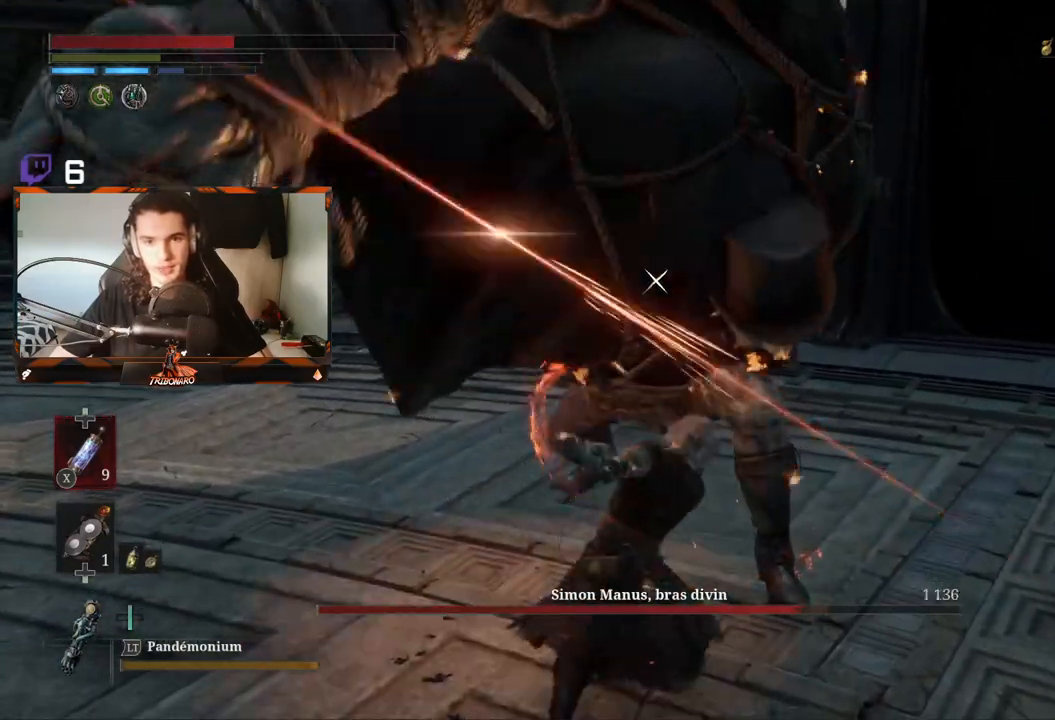
{"buttons": ["R1"], "left_stick": "up", "right_stick": "center", "events": [[83, "R1", "up"], [167, "R1", "down"], [250, "R1", "up"], [300, "R1", "down"], [433, "R1", "up"], [500, "R1", "down"]]}
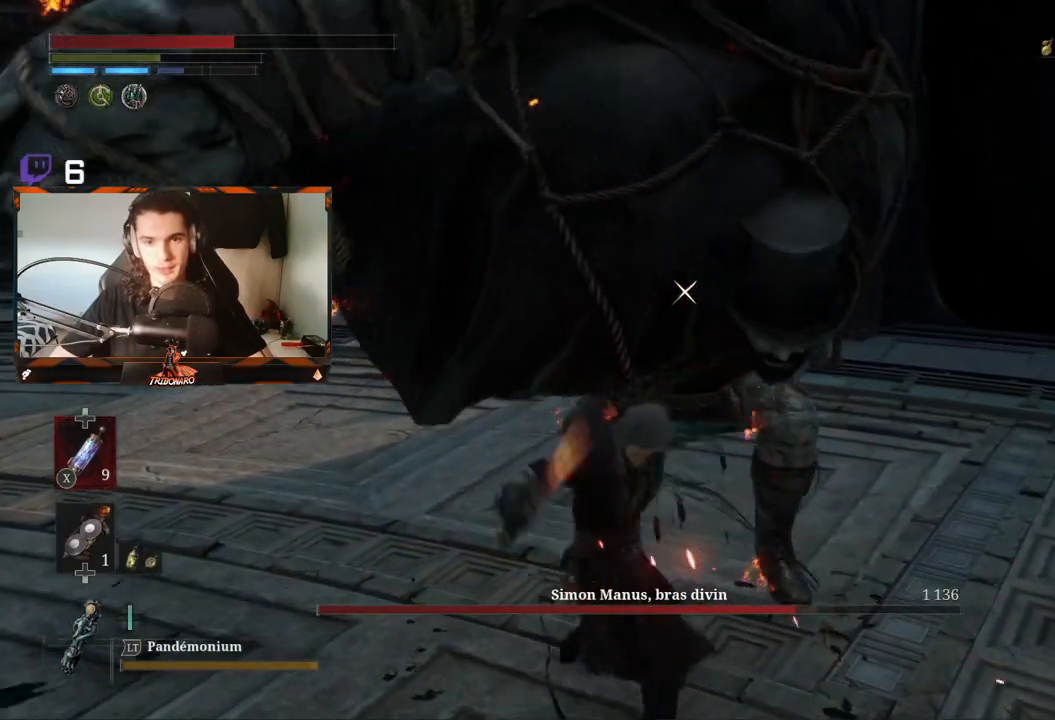
{"buttons": ["R1"], "left_stick": "up", "right_stick": "center", "events": [[100, "R1", "up"], [133, "R1", "down"], [450, "R1", "up"], [500, "R1", "down"]]}
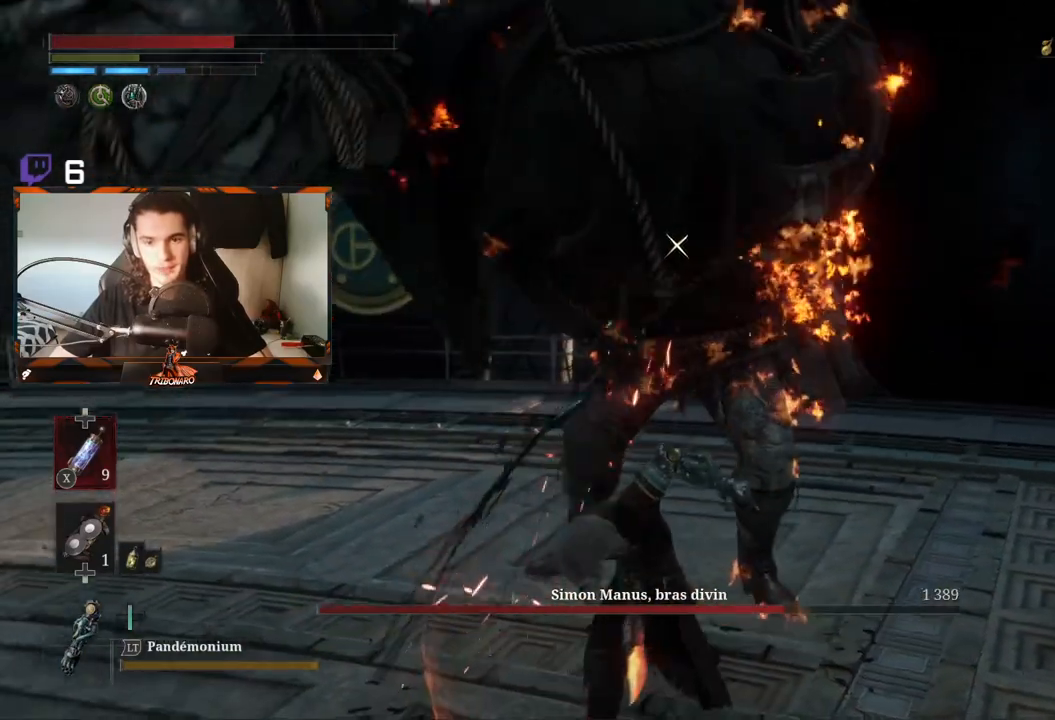
{"buttons": [], "left_stick": "up", "right_stick": "center", "events": [[100, "R1", "up"], [183, "R1", "down"], [267, "R1", "up"], [333, "R1", "down"], [450, "R1", "up"]]}
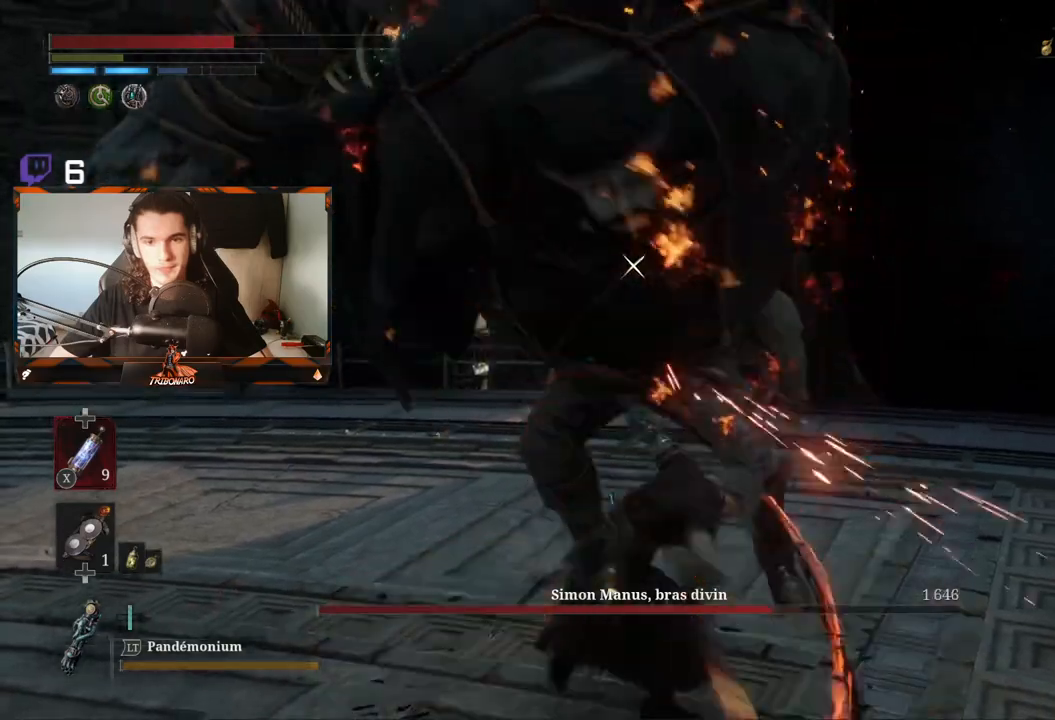
{"buttons": [], "left_stick": "up", "right_stick": "center", "events": [[50, "R1", "down"], [100, "R1", "up"], [183, "R1", "down"], [267, "R1", "up"], [350, "R1", "down"], [433, "R1", "up"]]}
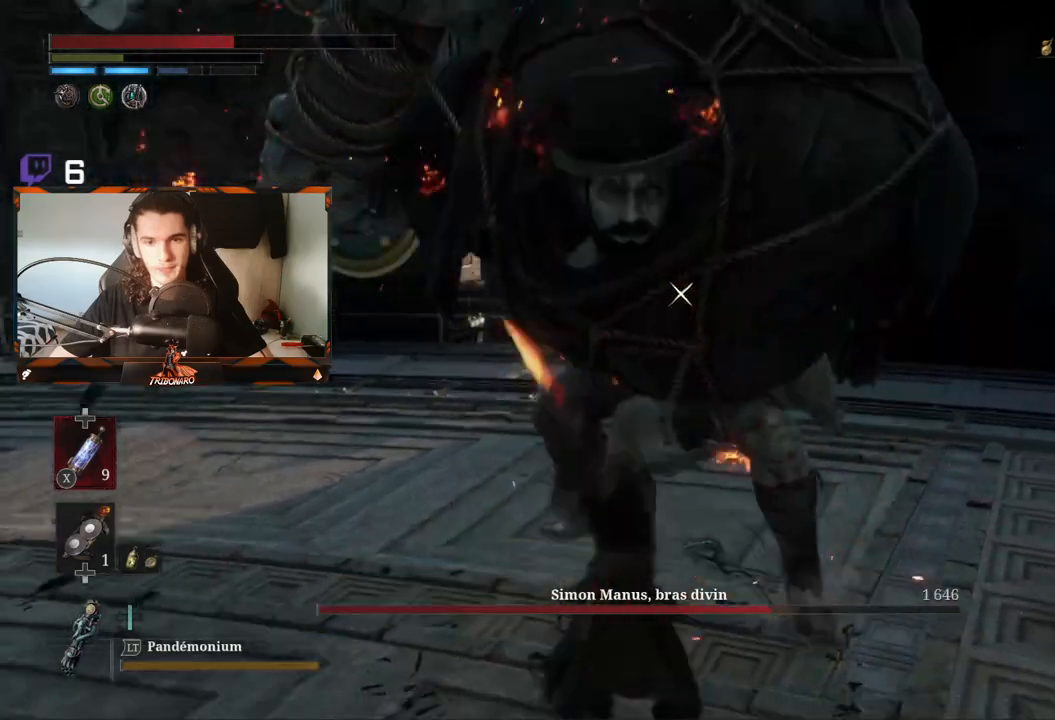
{"buttons": ["R1"], "left_stick": "up", "right_stick": "center", "events": [[267, "R1", "down"], [400, "R1", "up"], [433, "R1", "down"]]}
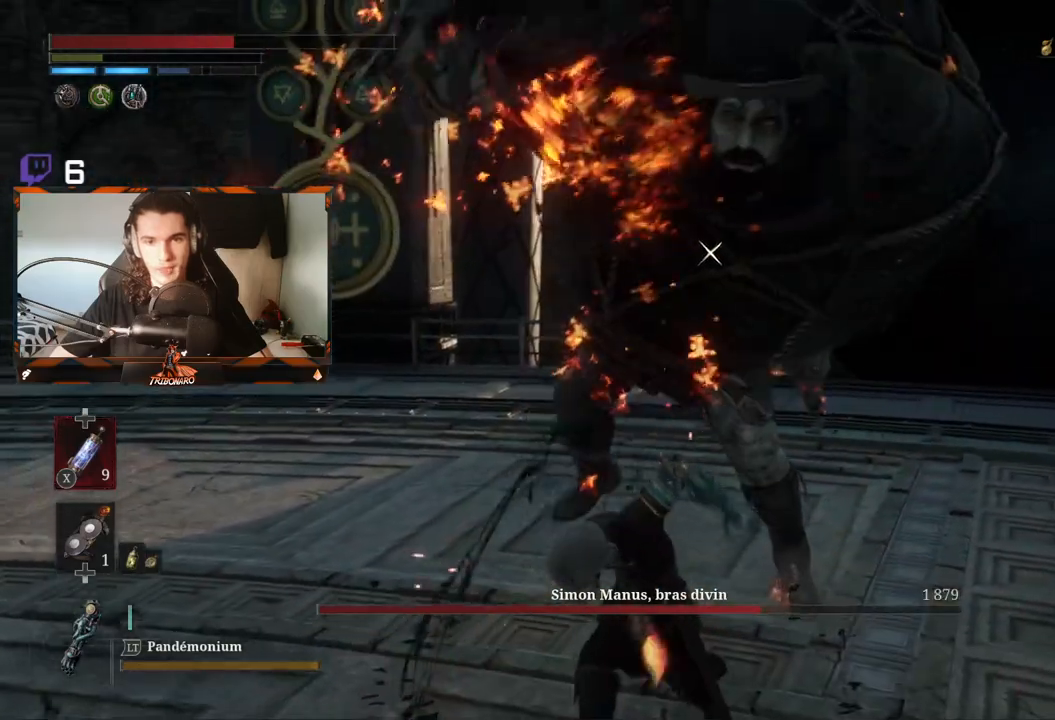
{"buttons": [], "left_stick": "up", "right_stick": "center", "events": [[50, "R1", "up"]]}
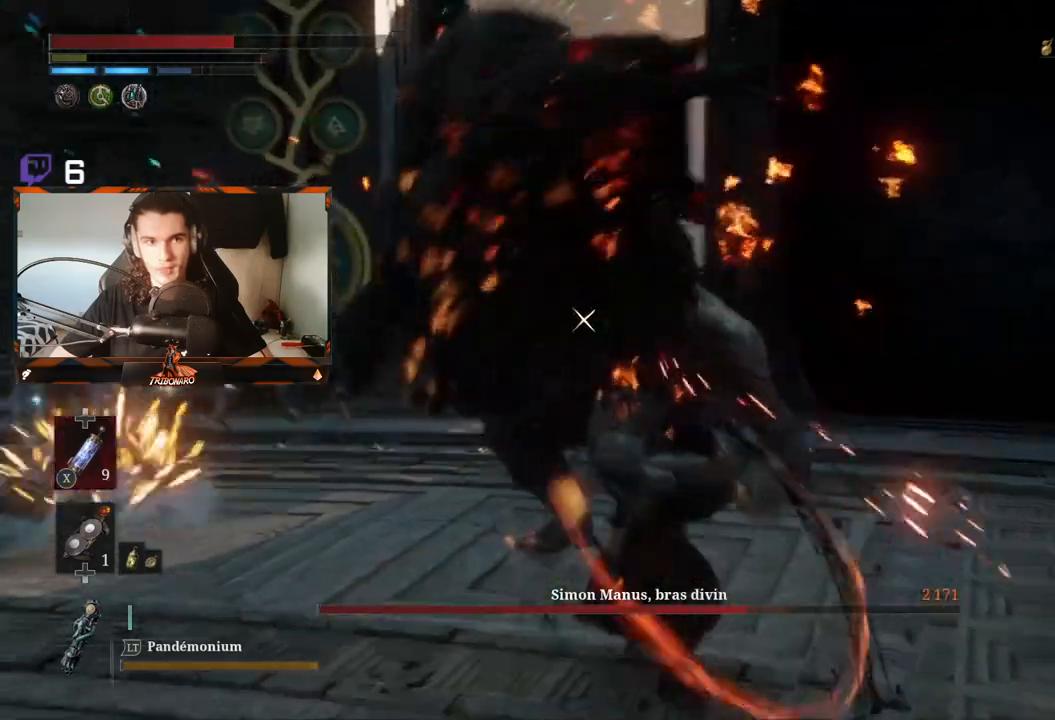
{"buttons": [], "left_stick": "up", "right_stick": "center", "events": [[33, "R1", "down"], [167, "R1", "up"]]}
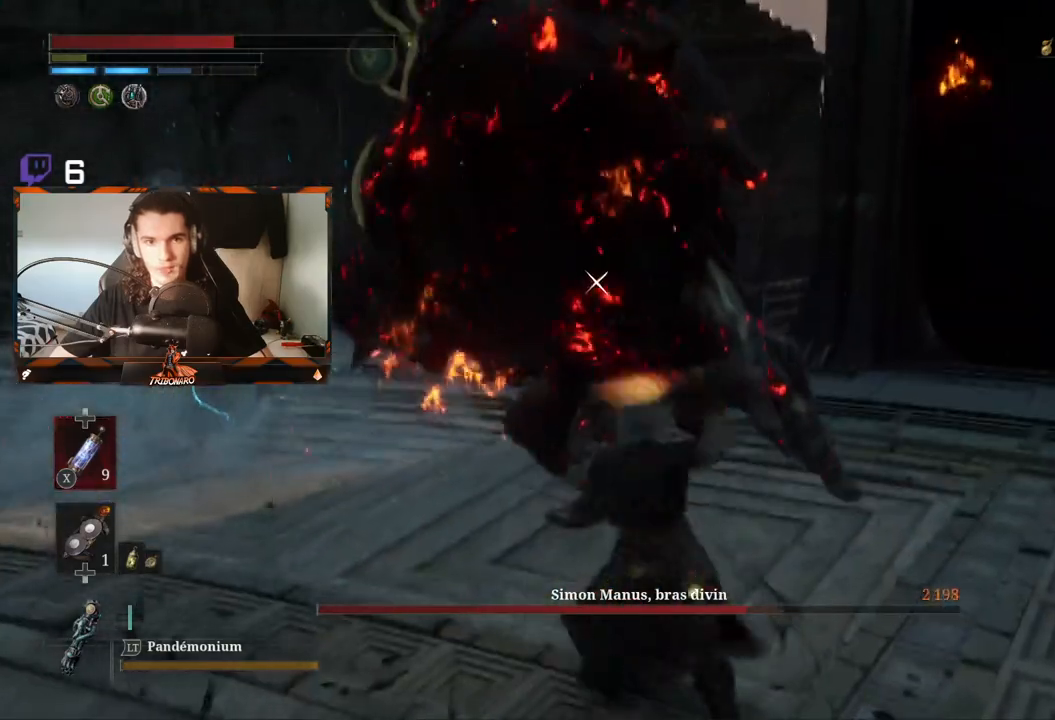
{"buttons": [], "left_stick": "up-left", "right_stick": "center", "events": [[383, "left_stick", "up-left"]]}
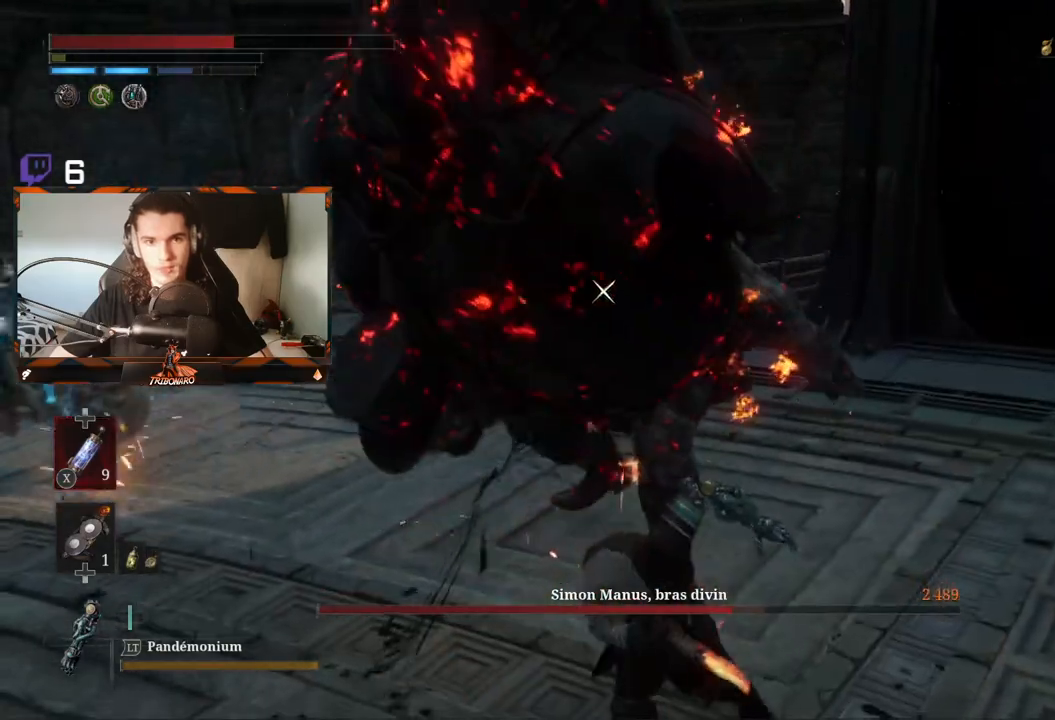
{"buttons": ["L1", "L3"], "left_stick": "up-left", "right_stick": "center", "events": [[200, "left_stick", "left"], [367, "L1", "down"], [400, "left_stick", "up-left"], [433, "L3", "down"]]}
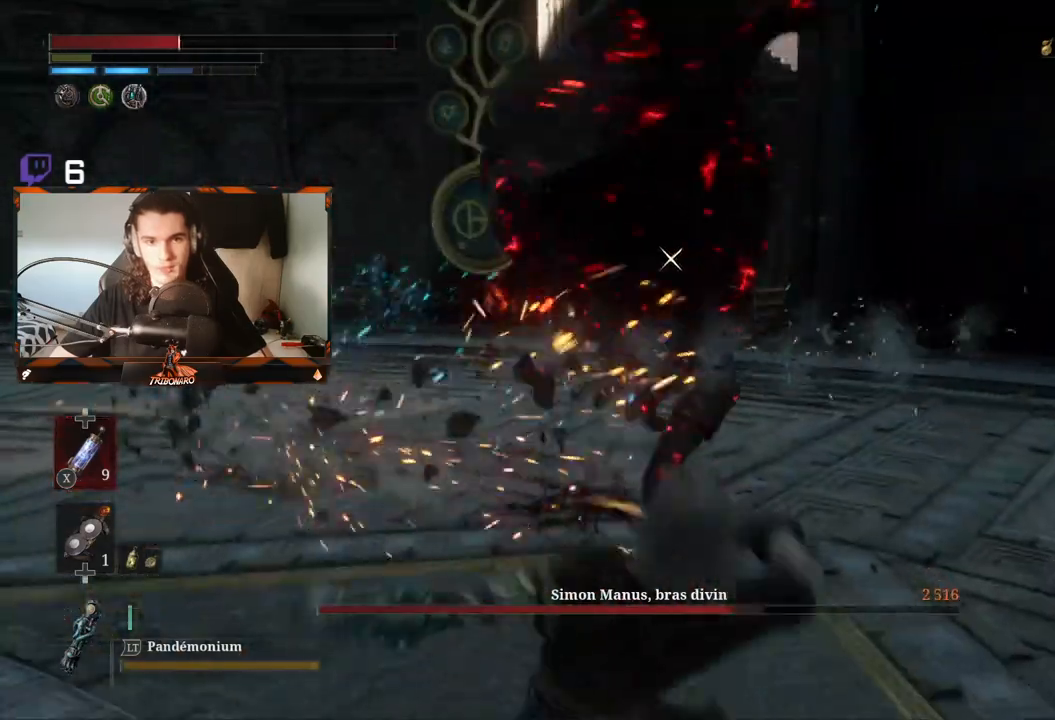
{"buttons": [], "left_stick": "down-left", "right_stick": "center", "events": [[17, "L3", "up"], [33, "L1", "up"], [317, "B", "down"], [367, "left_stick", "down-left"], [417, "B", "up"]]}
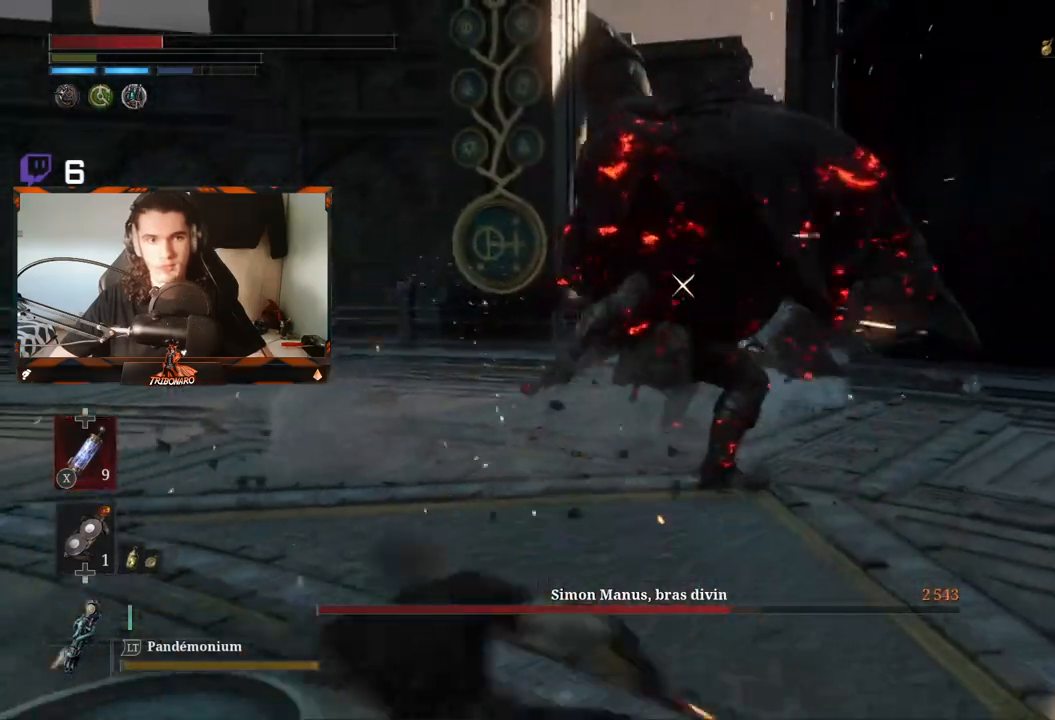
{"buttons": [], "left_stick": "down", "right_stick": "center", "events": [[83, "left_stick", "down"]]}
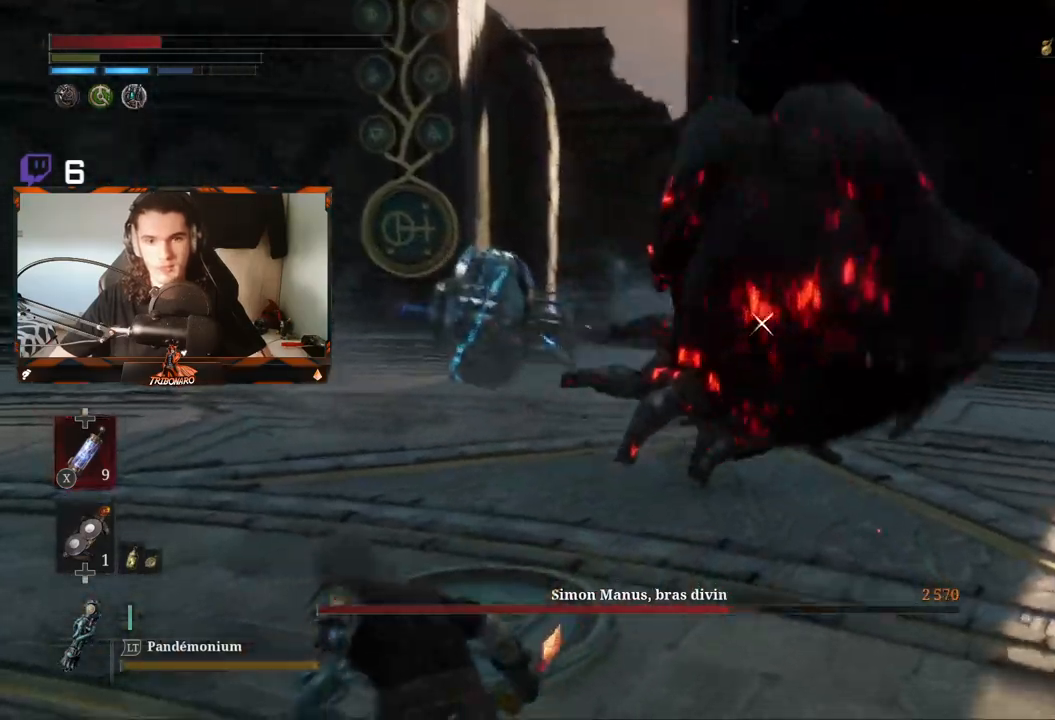
{"buttons": [], "left_stick": "down", "right_stick": "center", "events": [[117, "B", "down"], [217, "B", "up"], [400, "B", "down"], [500, "B", "up"]]}
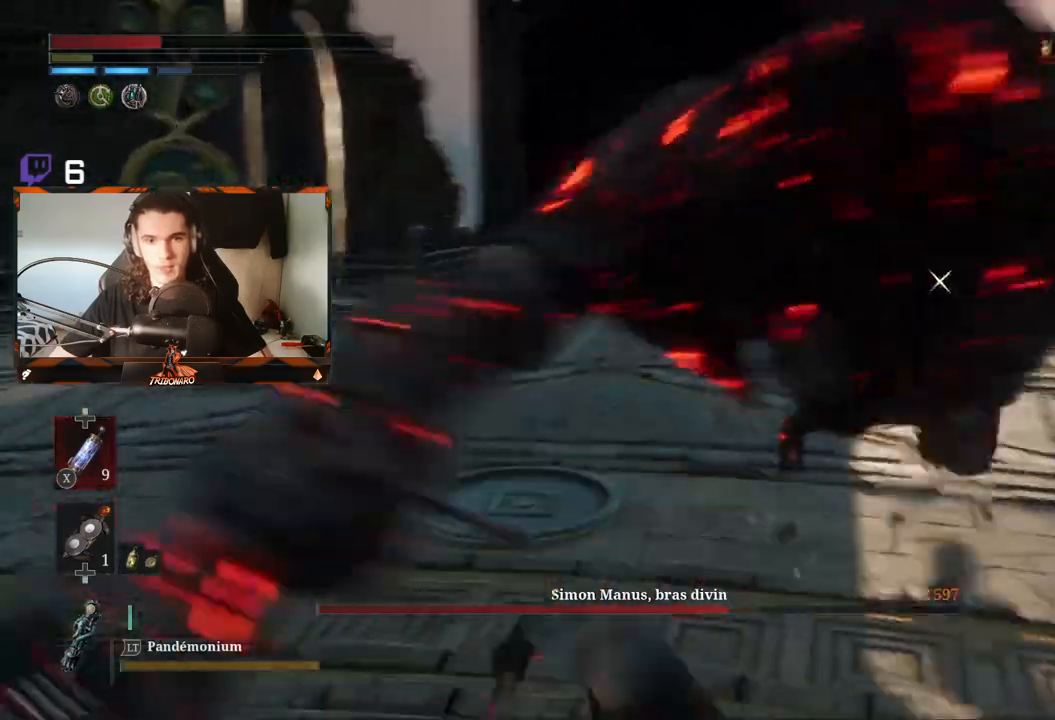
{"buttons": [], "left_stick": "down", "right_stick": "center", "events": []}
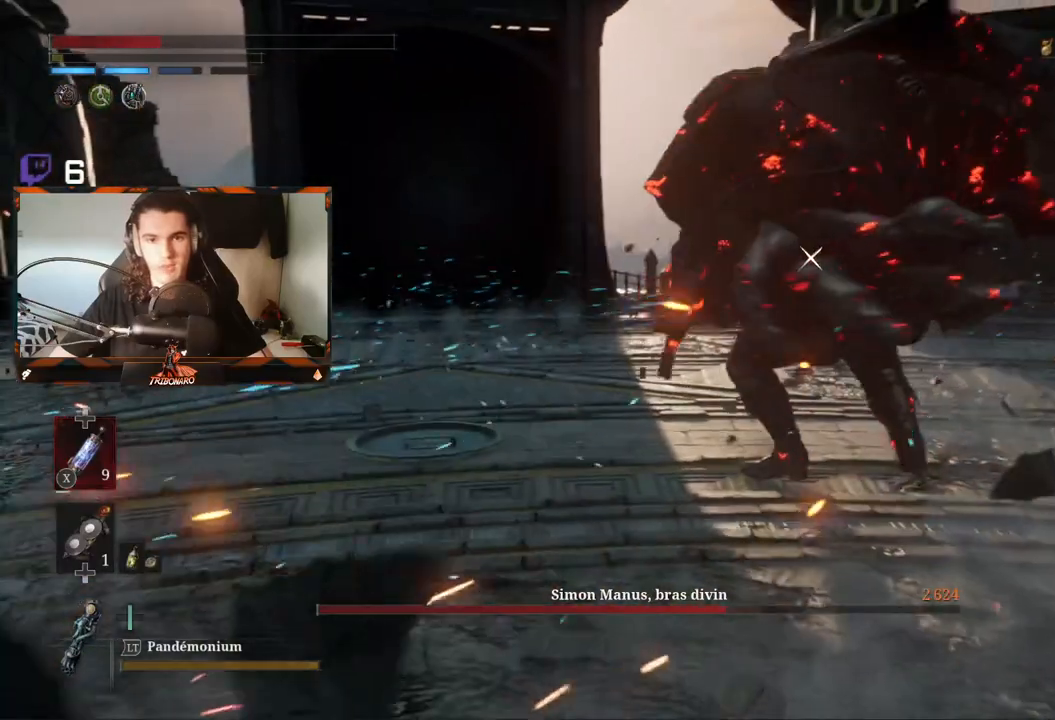
{"buttons": [], "left_stick": "down-left", "right_stick": "center", "events": [[50, "left_stick", "down-left"], [100, "X", "down"], [200, "X", "up"]]}
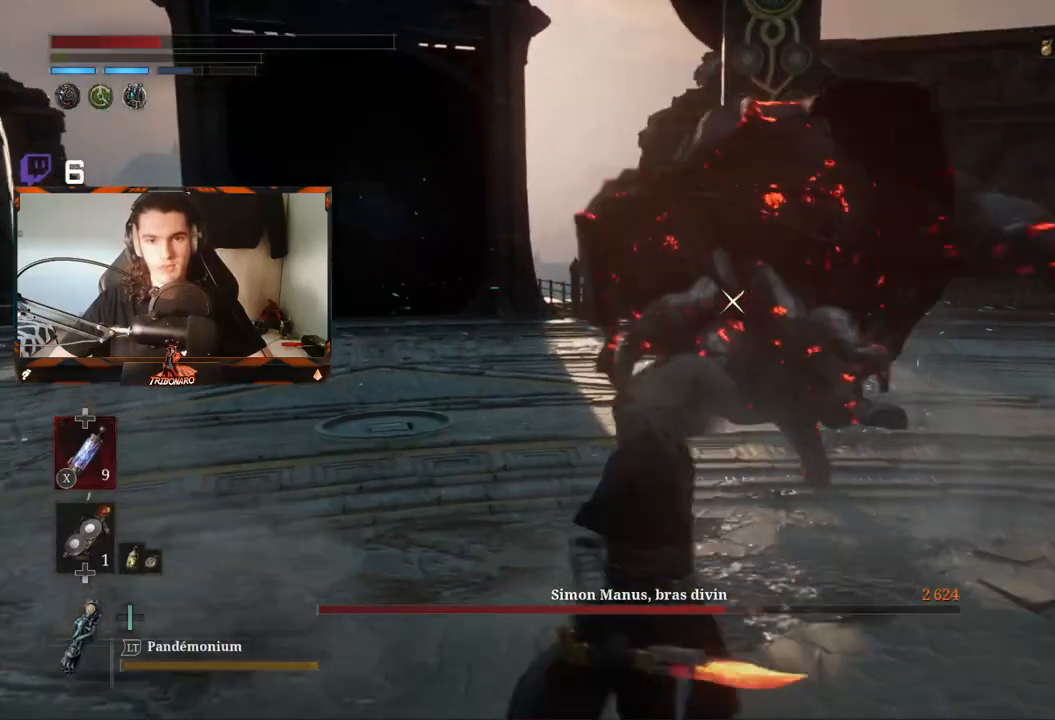
{"buttons": [], "left_stick": "down", "right_stick": "center", "events": [[500, "left_stick", "down"]]}
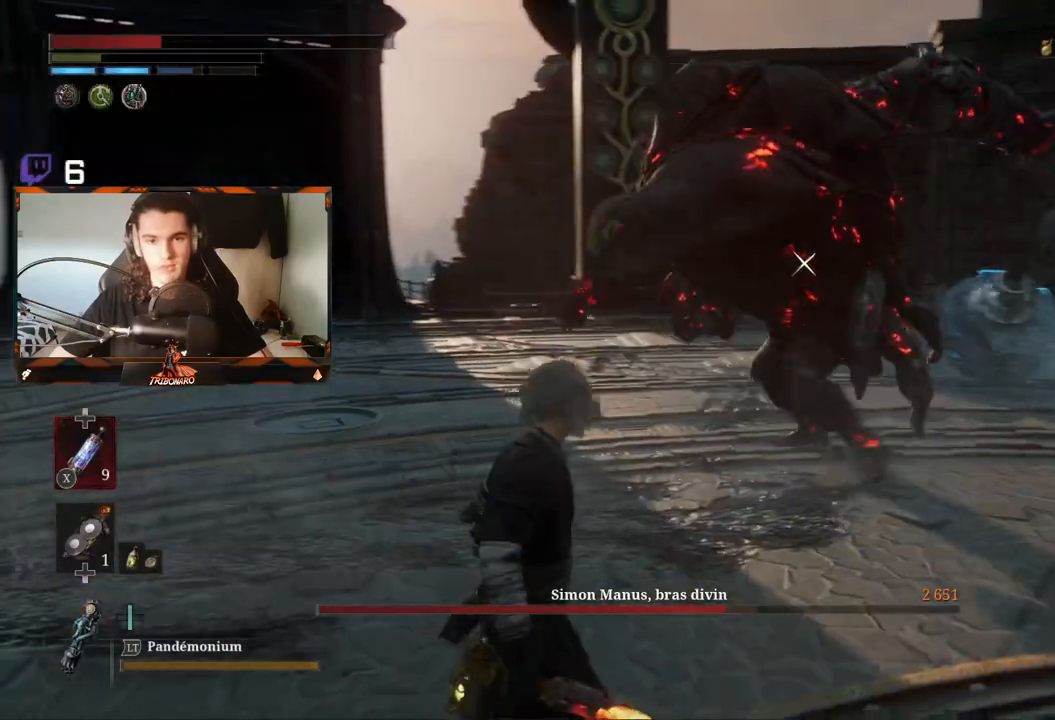
{"buttons": [], "left_stick": "up-left", "right_stick": "center", "events": [[100, "X", "down"], [167, "X", "up"], [283, "left_stick", "down-left"], [433, "left_stick", "up-left"]]}
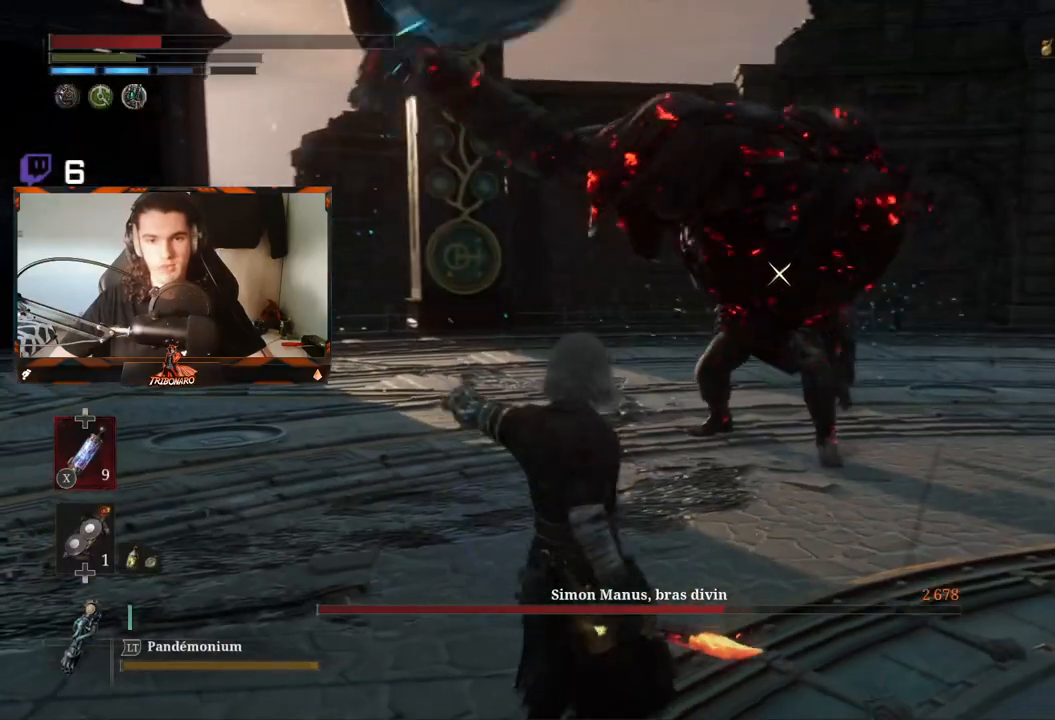
{"buttons": [], "left_stick": "up", "right_stick": "center", "events": [[17, "left_stick", "up"]]}
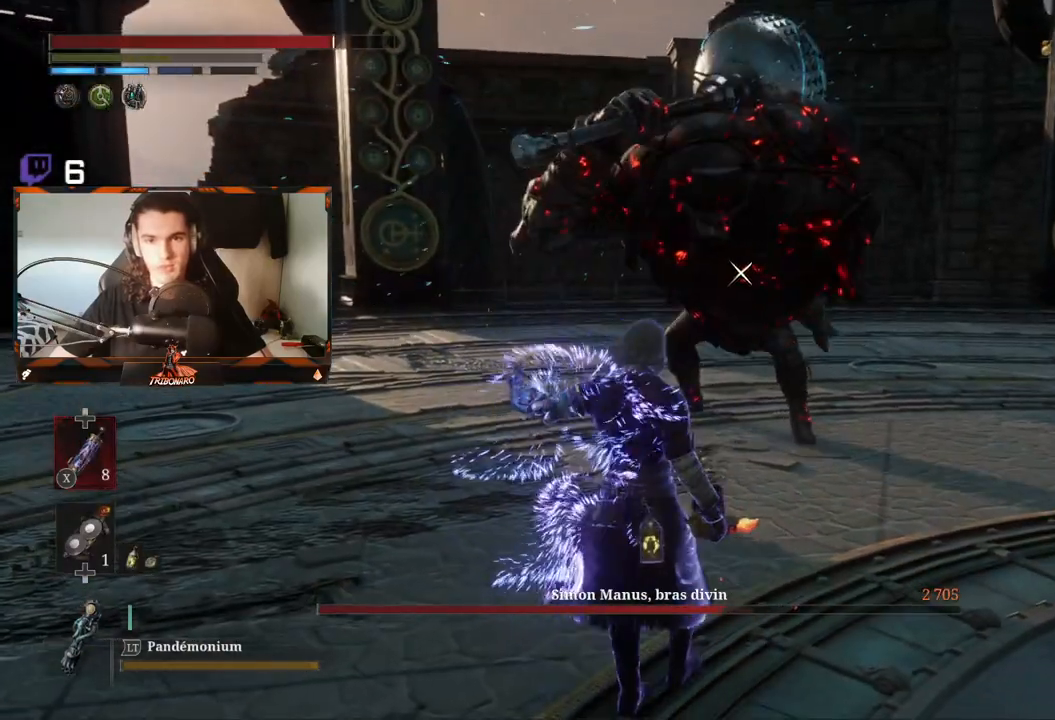
{"buttons": ["R2"], "left_stick": "up", "right_stick": "center", "events": [[400, "R2", "down"]]}
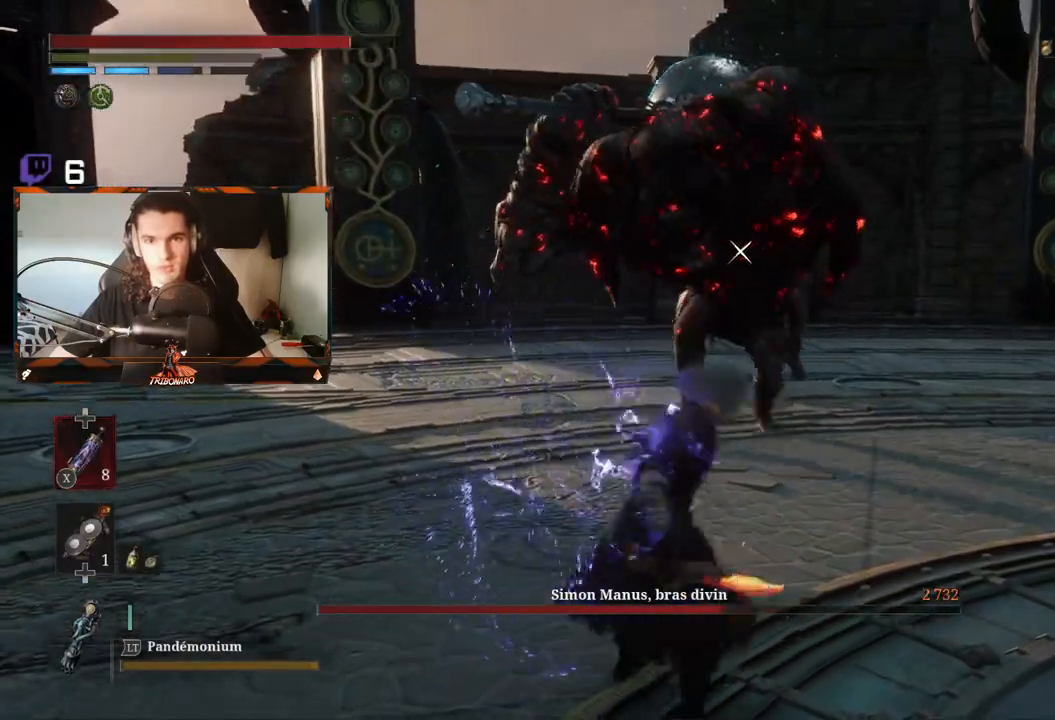
{"buttons": ["R2"], "left_stick": "up", "right_stick": "center", "events": []}
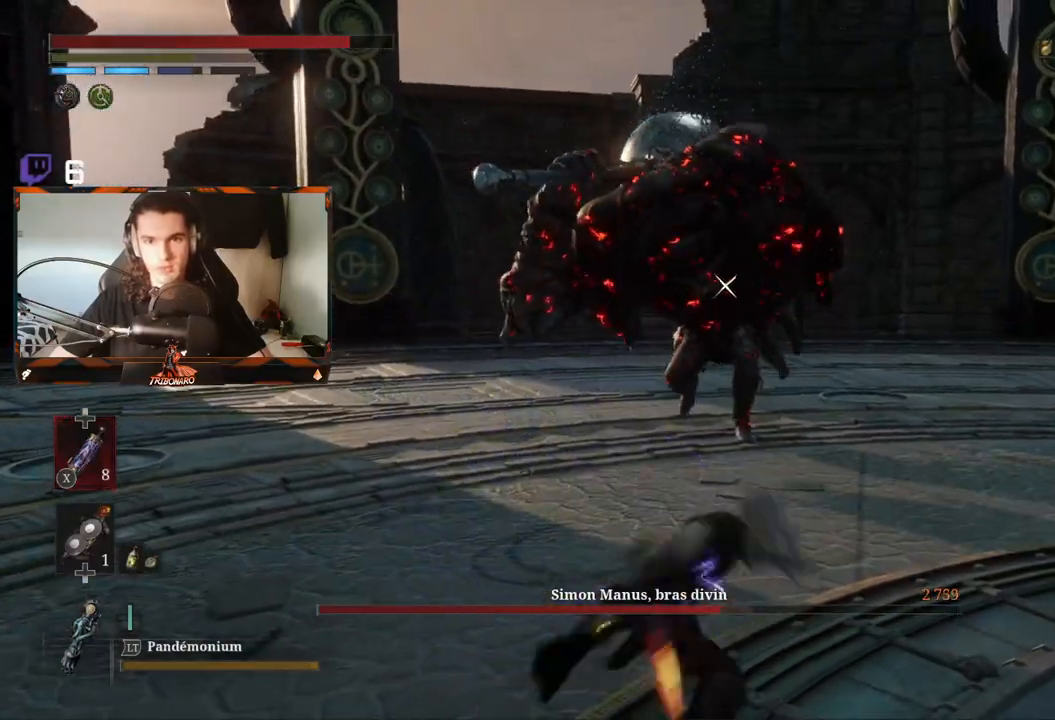
{"buttons": [], "left_stick": "up", "right_stick": "center", "events": [[483, "R2", "up"]]}
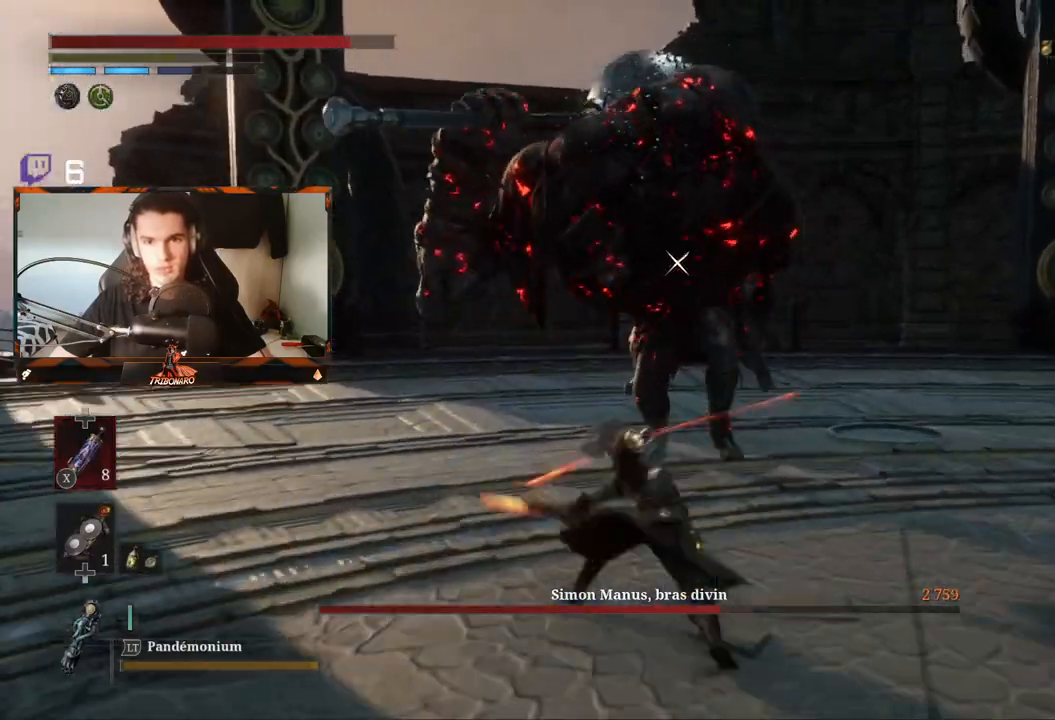
{"buttons": ["R2"], "left_stick": "up", "right_stick": "center", "events": [[283, "R2", "down"]]}
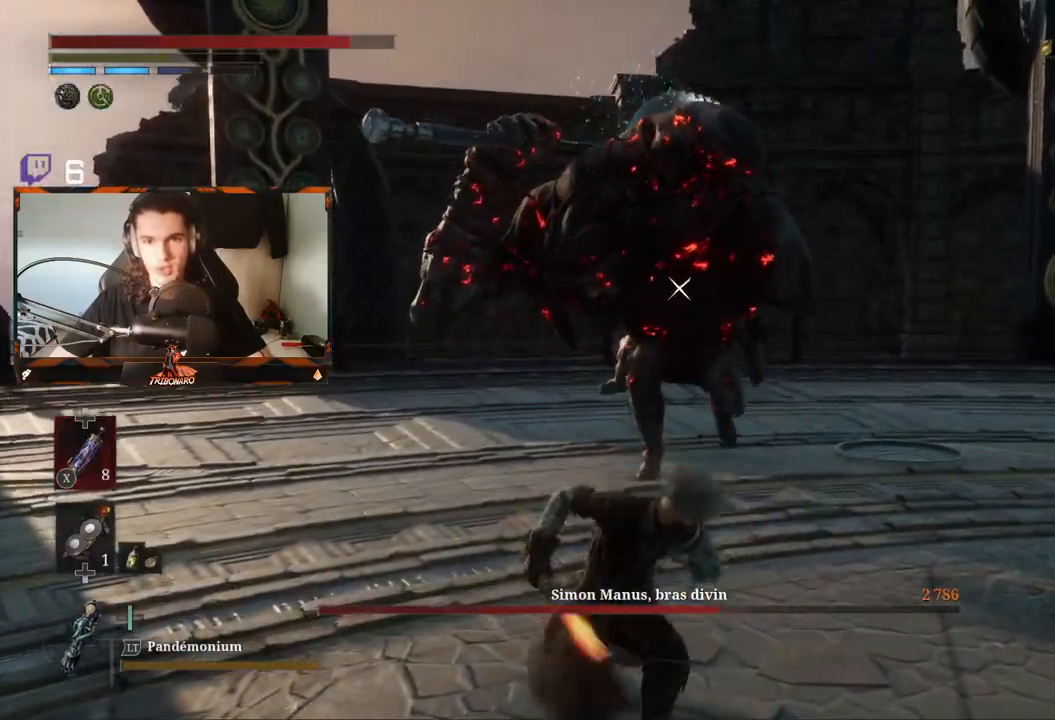
{"buttons": ["R2"], "left_stick": "up", "right_stick": "center", "events": []}
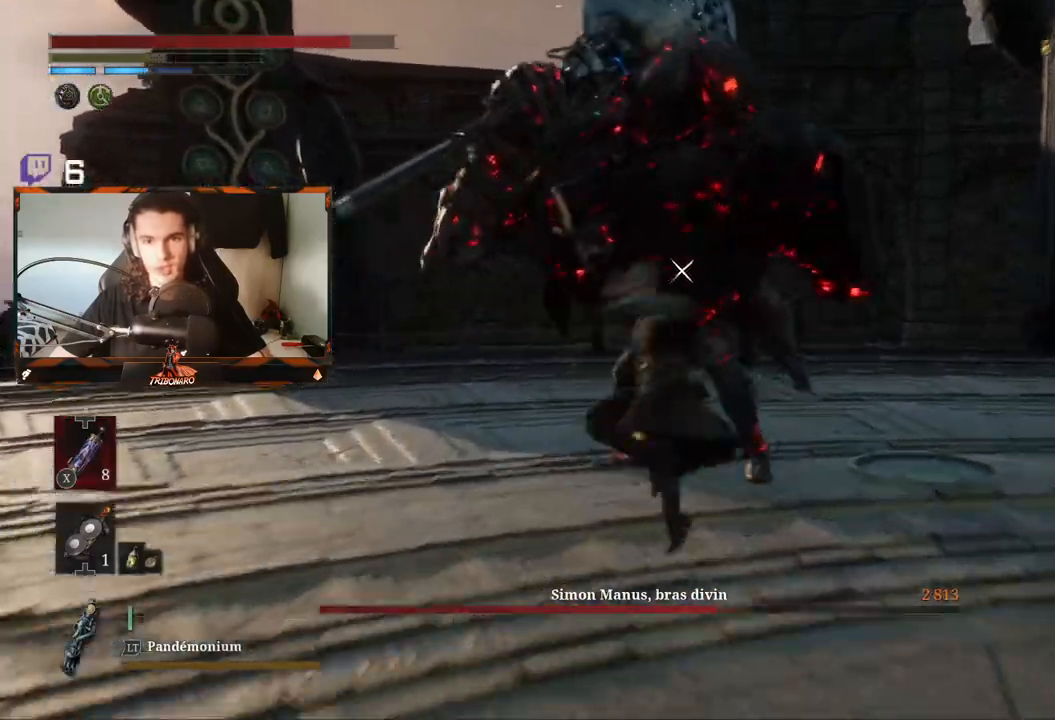
{"buttons": [], "left_stick": "up", "right_stick": "center", "events": [[433, "R2", "up"]]}
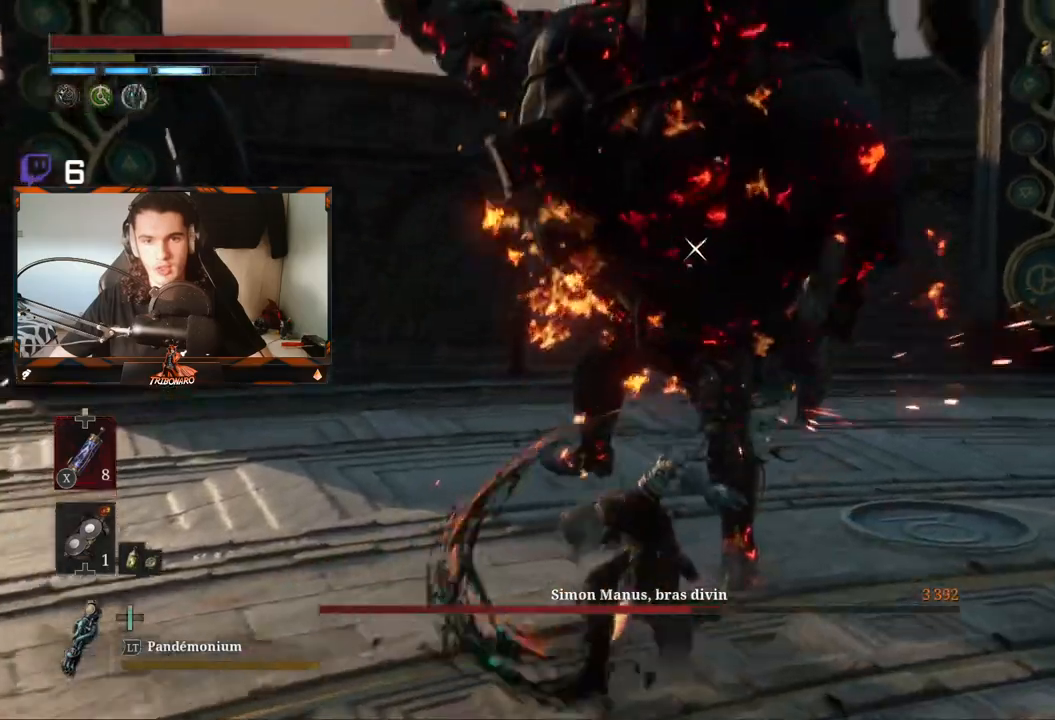
{"buttons": [], "left_stick": "up", "right_stick": "center", "events": [[67, "left_stick", "center"], [317, "R1", "down"], [333, "left_stick", "up"], [433, "R1", "up"]]}